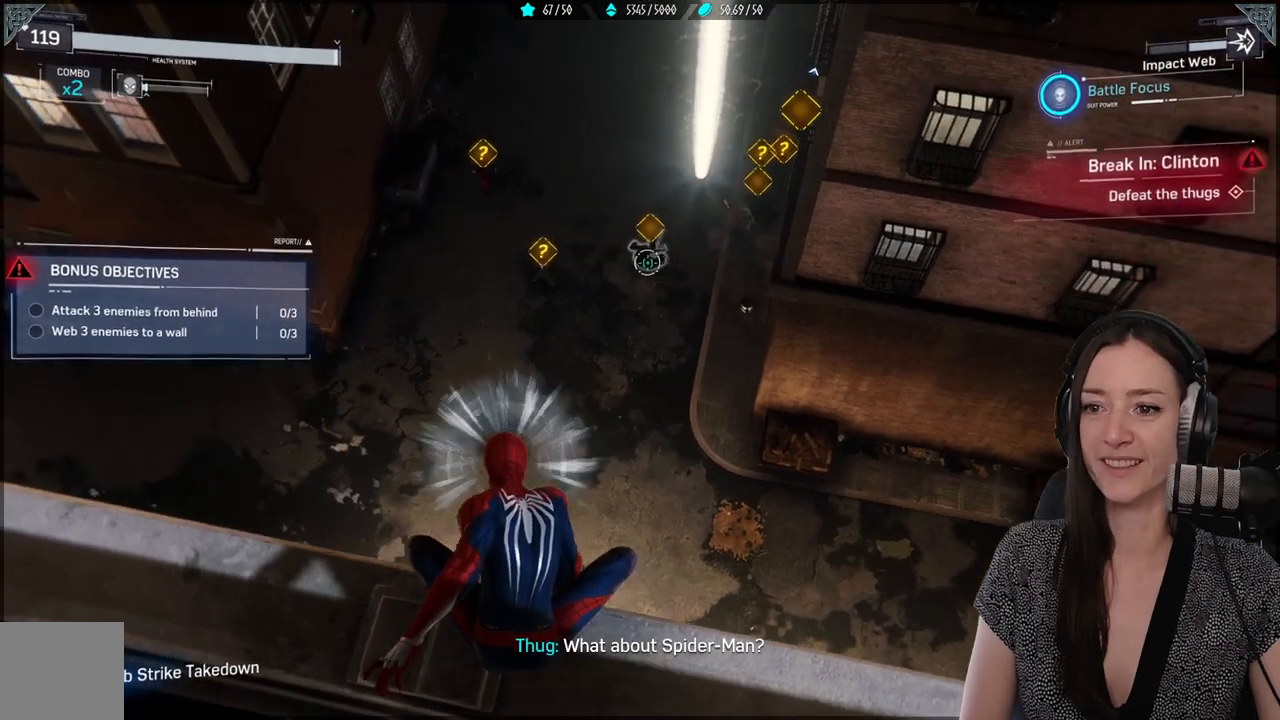
Gameplay with a controller (Xbox layout); each line is a JSON object with the inputs held at the frame after it. "events" lists button and stick changes between this image and that frame as [ms after this image, input, new state], when the widget could be followed in between. Not read: SELECT.
{"buttons": [], "left_stick": "center", "right_stick": "center", "events": [[200, "right_stick", "left"], [433, "right_stick", "center"]]}
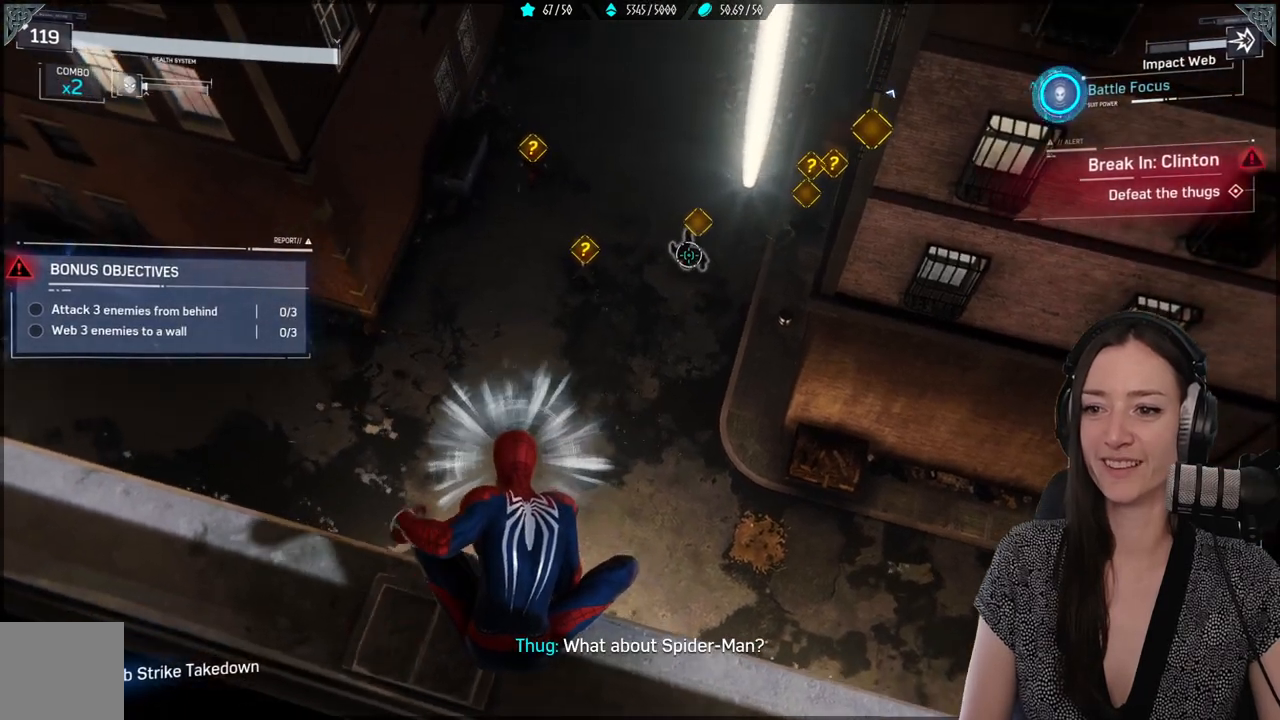
{"buttons": [], "left_stick": "center", "right_stick": "center", "events": [[100, "right_stick", "up-left"], [367, "right_stick", "center"]]}
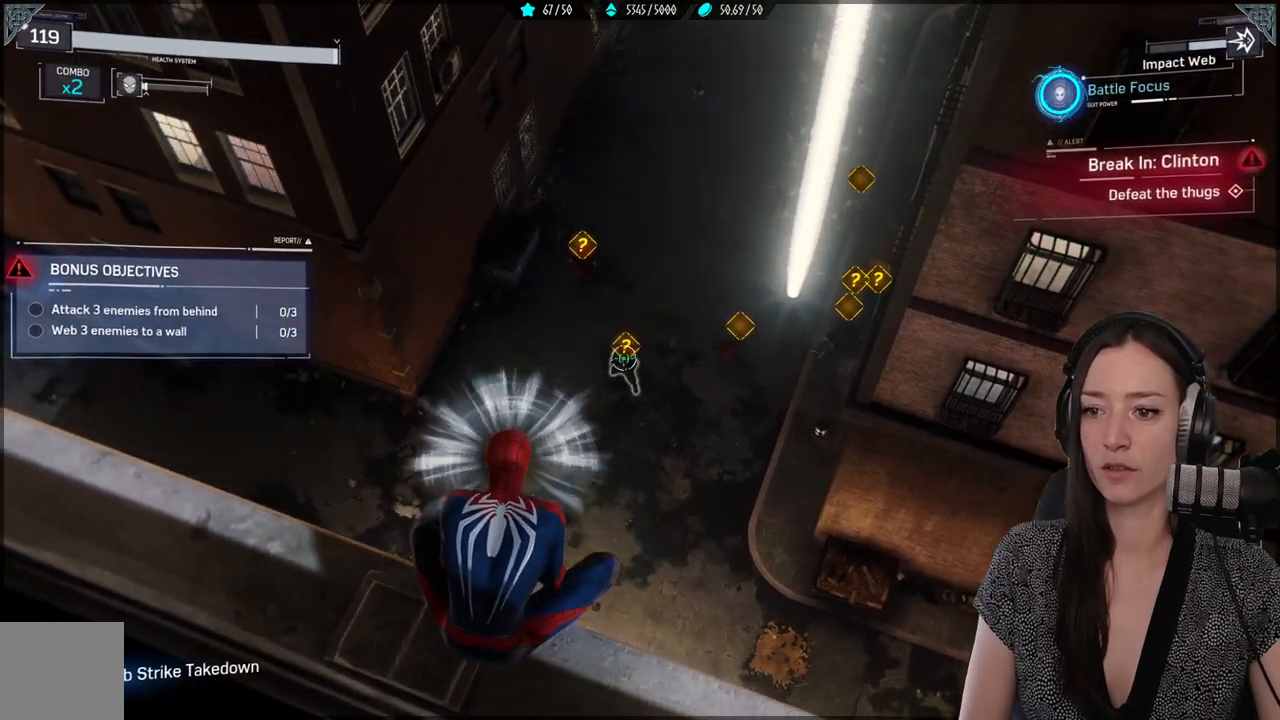
{"buttons": [], "left_stick": "center", "right_stick": "center", "events": [[117, "R1", "down"], [117, "R2", "down"], [233, "R1", "up"], [233, "R2", "up"]]}
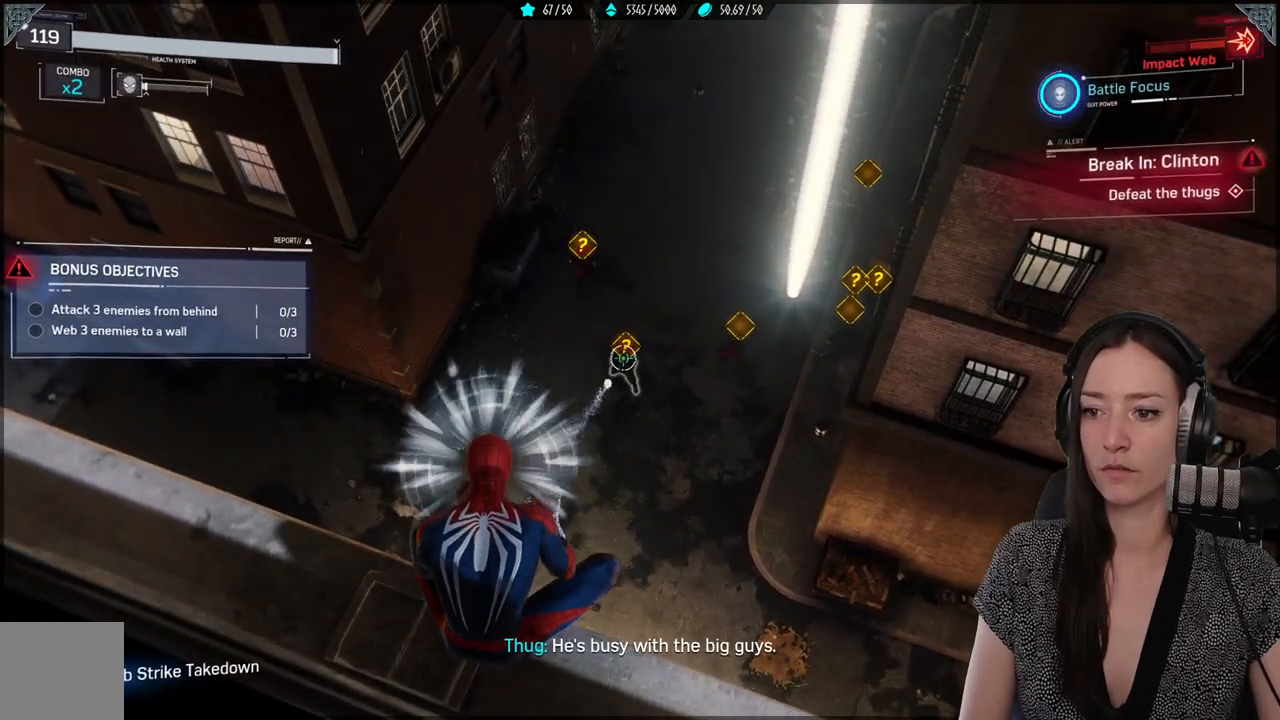
{"buttons": ["R1", "R2"], "left_stick": "center", "right_stick": "center", "events": [[317, "R1", "down"], [317, "R2", "down"]]}
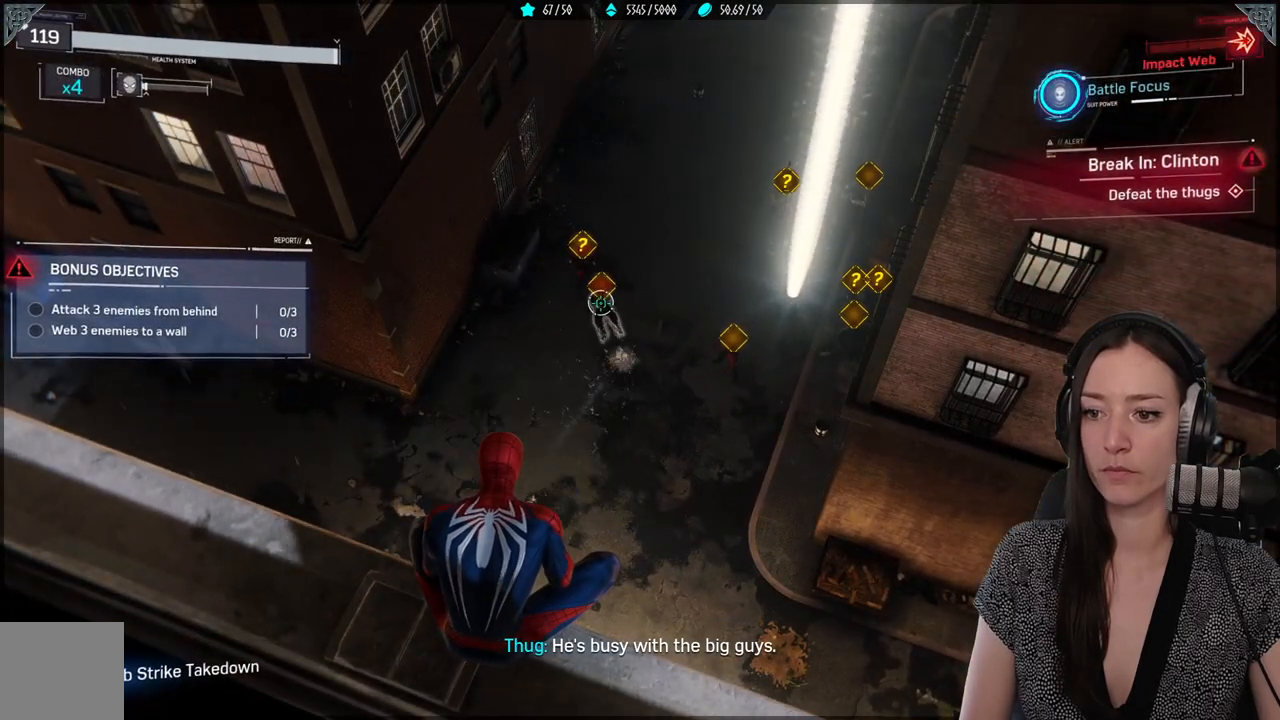
{"buttons": ["R1", "R2"], "left_stick": "up", "right_stick": "center", "events": [[283, "left_stick", "up"]]}
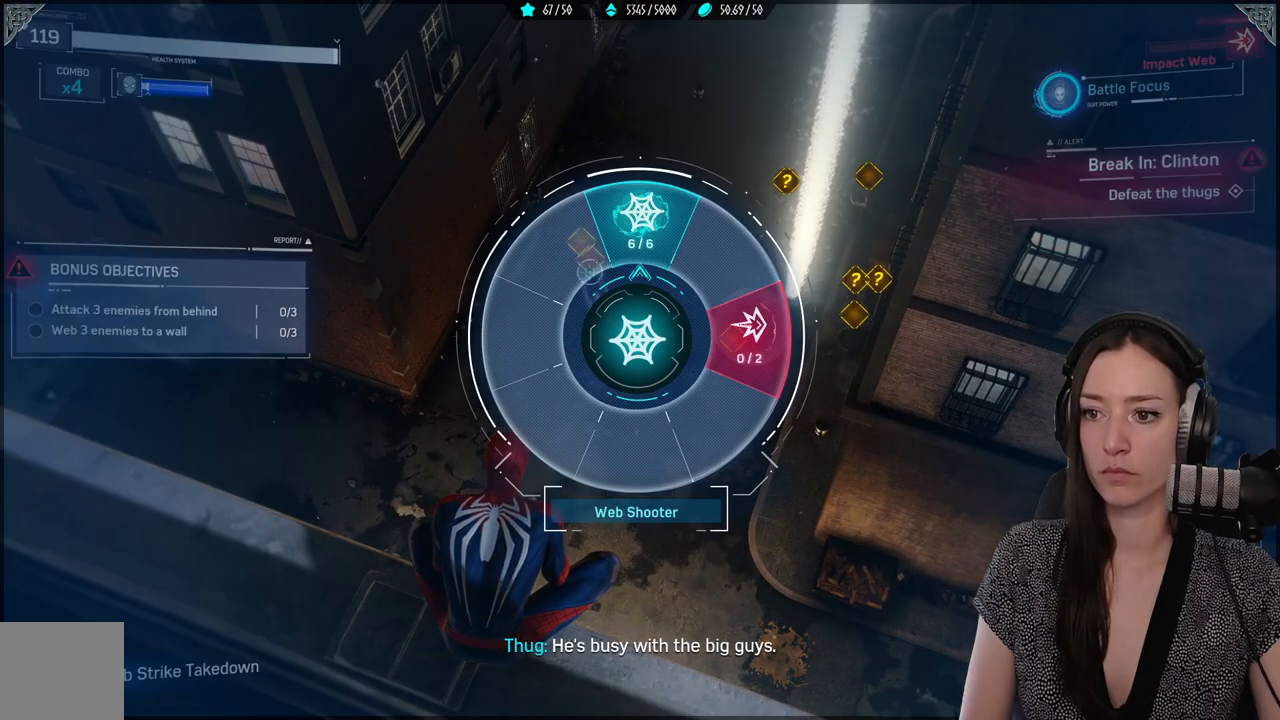
{"buttons": [], "left_stick": "center", "right_stick": "down-right", "events": [[250, "R1", "up"], [250, "R2", "up"], [250, "left_stick", "center"], [367, "right_stick", "down-right"]]}
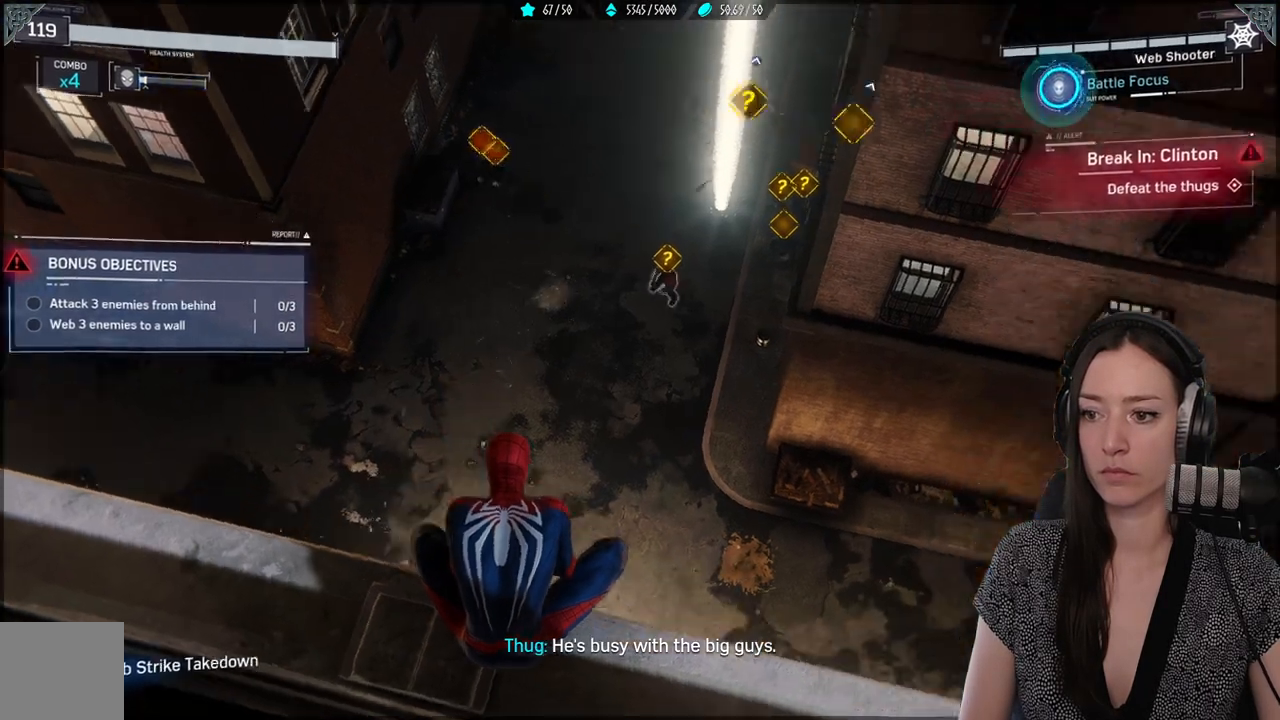
{"buttons": ["R1", "R2"], "left_stick": "center", "right_stick": "up", "events": [[117, "right_stick", "center"], [350, "right_stick", "up-left"], [467, "right_stick", "up"], [483, "R1", "down"], [483, "R2", "down"]]}
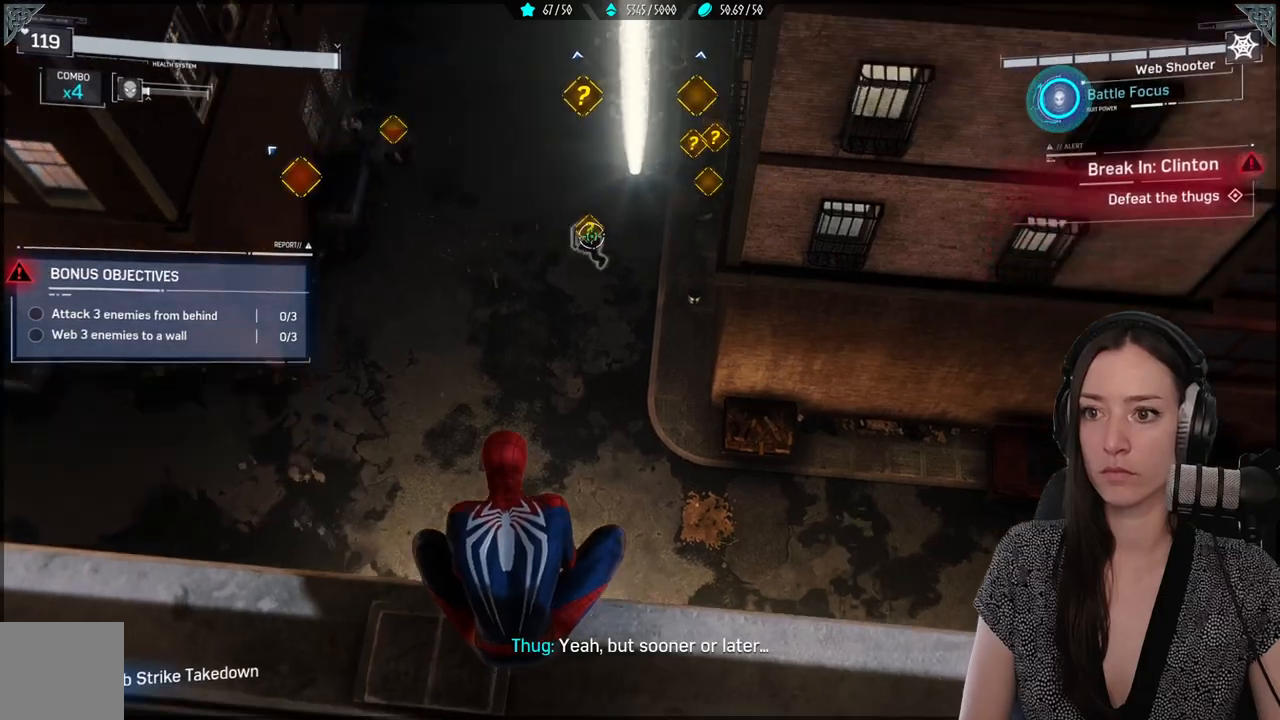
{"buttons": [], "left_stick": "center", "right_stick": "center", "events": [[67, "right_stick", "center"], [83, "R1", "up"], [83, "R2", "up"], [183, "R1", "down"], [183, "R2", "down"], [283, "R1", "up"], [283, "R2", "up"], [350, "R1", "down"], [350, "R2", "down"], [450, "R1", "up"], [450, "R2", "up"]]}
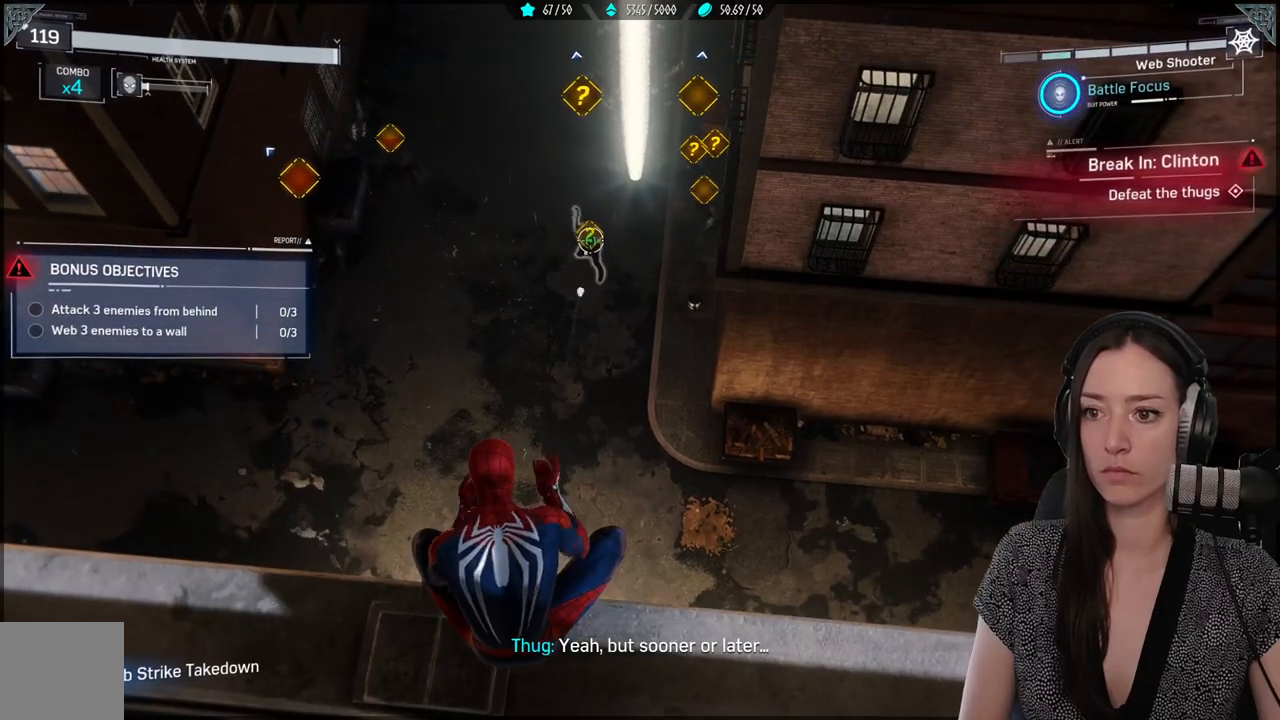
{"buttons": [], "left_stick": "center", "right_stick": "center", "events": [[33, "R1", "down"], [33, "R2", "down"], [117, "R1", "up"], [117, "R2", "up"], [200, "R1", "down"], [200, "R2", "down"], [300, "R1", "up"], [300, "R2", "up"], [383, "R1", "down"], [383, "R2", "down"], [450, "R1", "up"], [450, "R2", "up"]]}
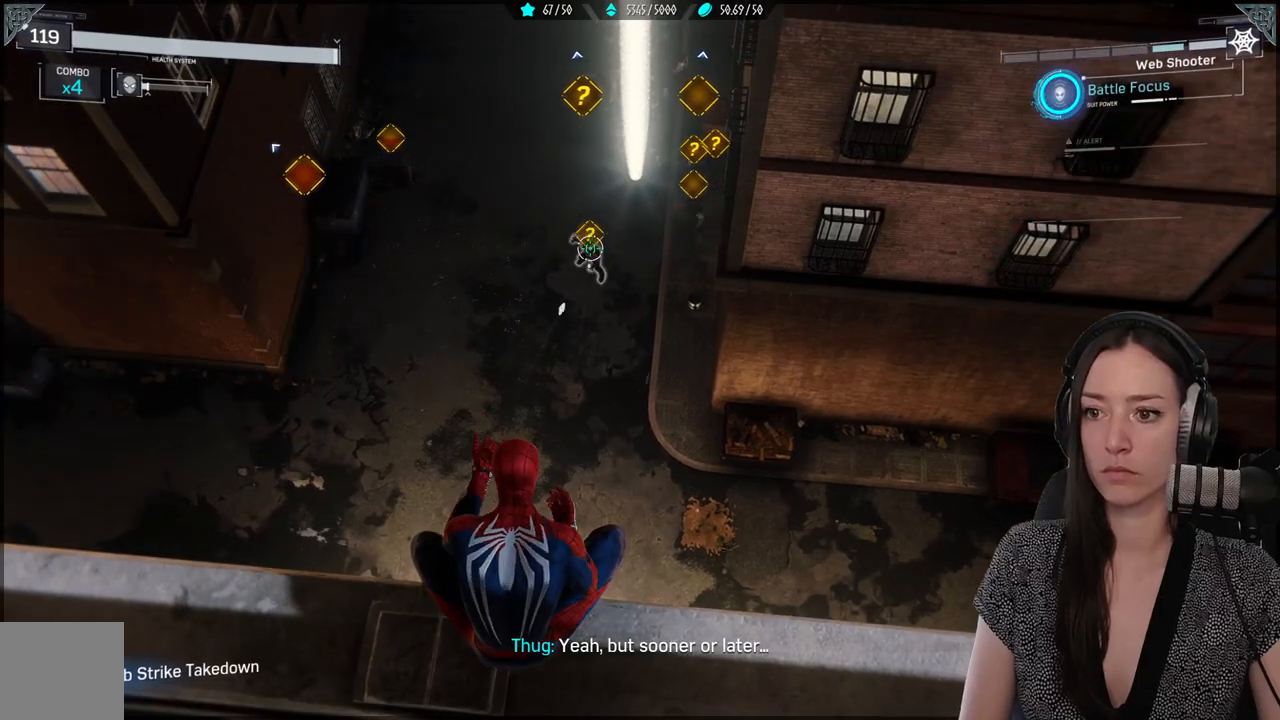
{"buttons": [], "left_stick": "center", "right_stick": "center", "events": [[50, "R1", "down"], [50, "R2", "down"], [133, "R1", "up"], [133, "R2", "up"], [233, "R1", "down"], [233, "R2", "down"], [283, "R1", "up"], [283, "R2", "up"], [383, "R1", "down"], [383, "R2", "down"], [467, "R1", "up"], [467, "R2", "up"]]}
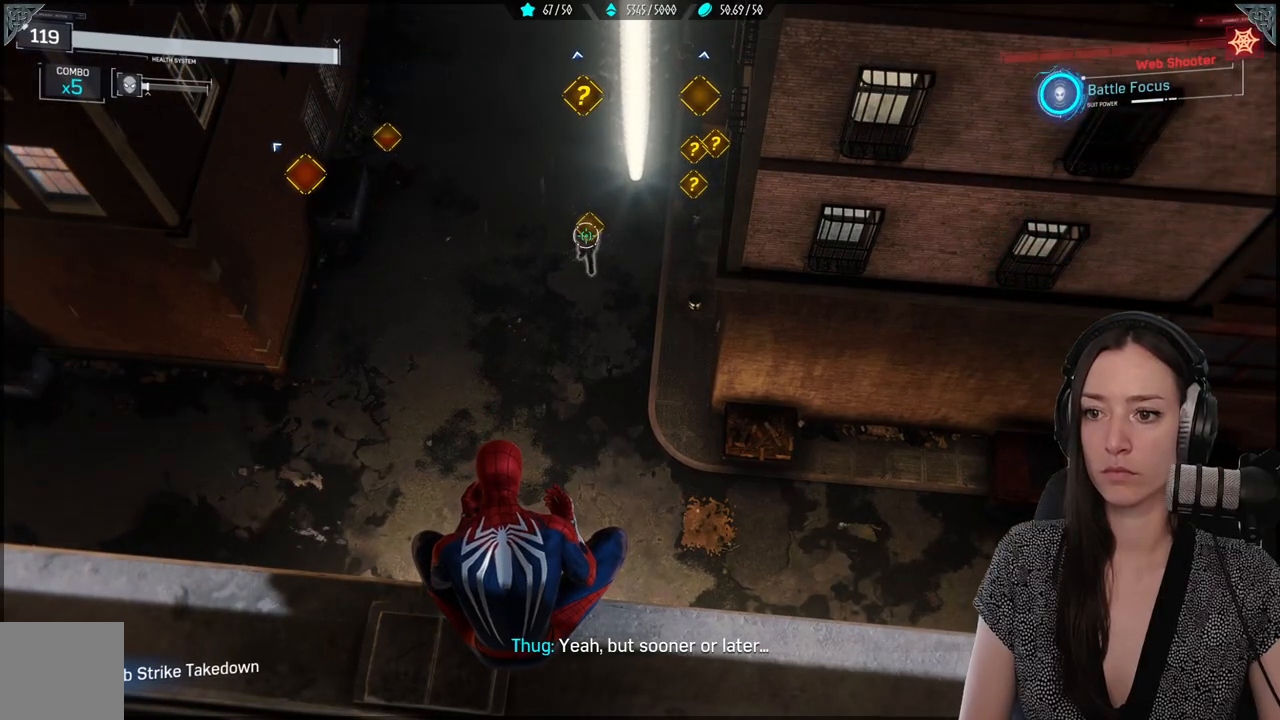
{"buttons": [], "left_stick": "up", "right_stick": "center", "events": [[67, "R1", "down"], [67, "R2", "down"], [150, "R1", "up"], [150, "R2", "up"], [217, "left_stick", "up"], [317, "A", "down"], [467, "A", "up"]]}
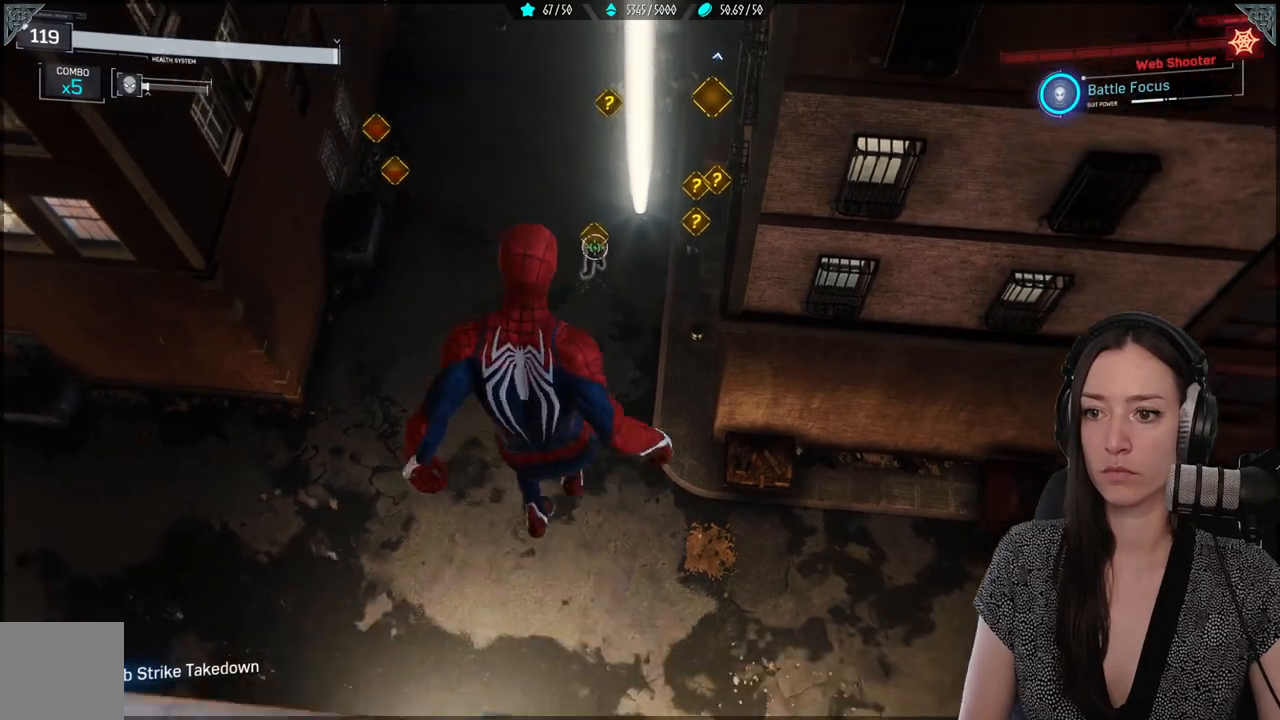
{"buttons": [], "left_stick": "up", "right_stick": "center", "events": [[283, "right_stick", "down"], [483, "right_stick", "center"]]}
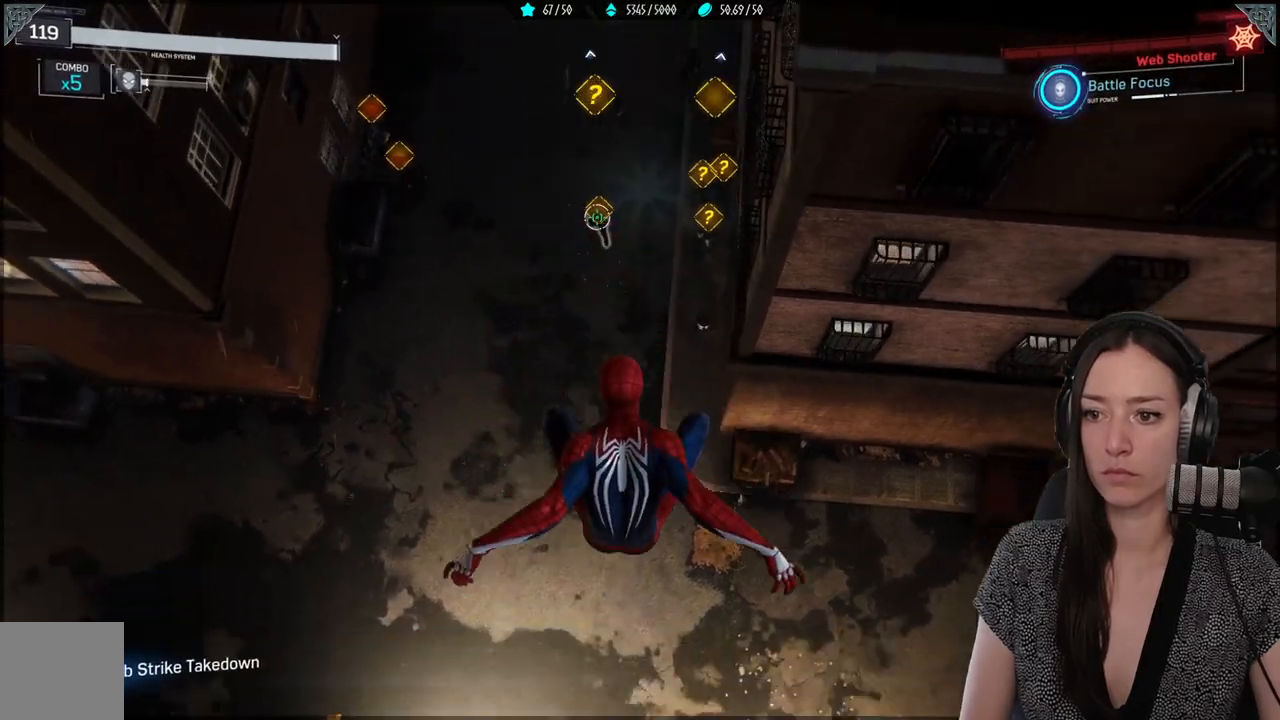
{"buttons": ["X"], "left_stick": "up", "right_stick": "center", "events": [[333, "X", "down"]]}
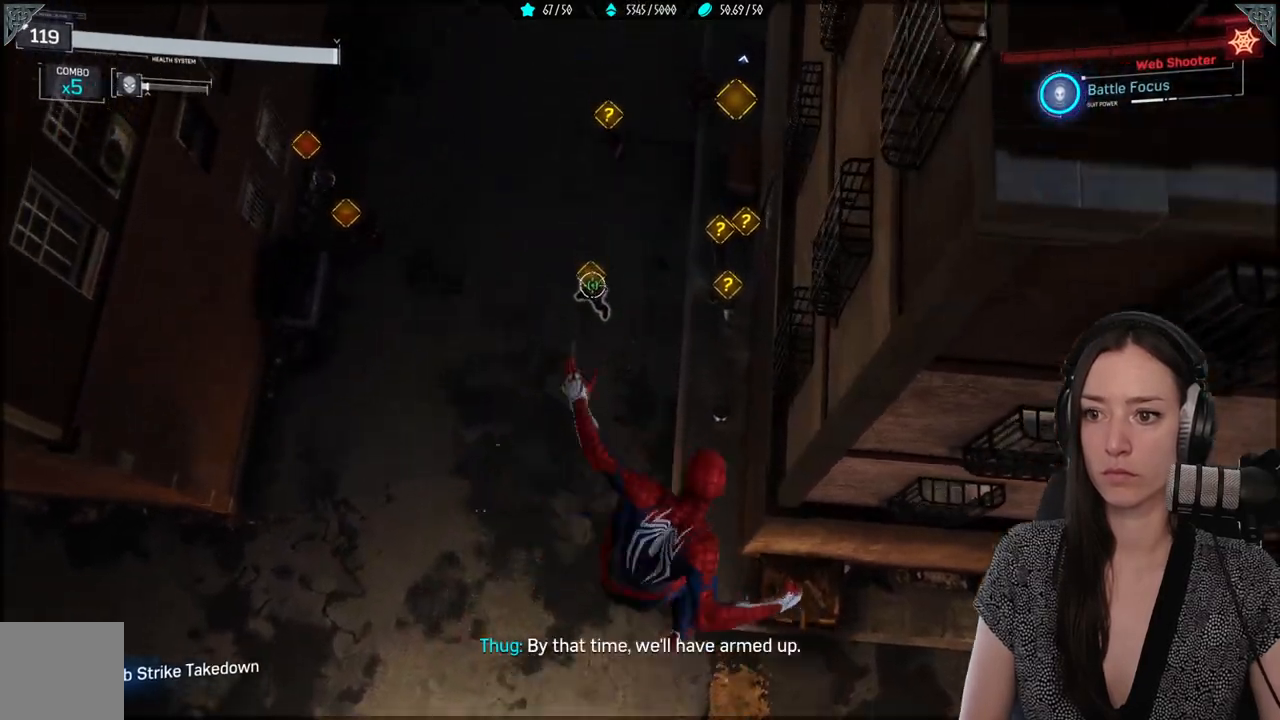
{"buttons": [], "left_stick": "center", "right_stick": "center", "events": [[267, "left_stick", "center"], [300, "X", "up"]]}
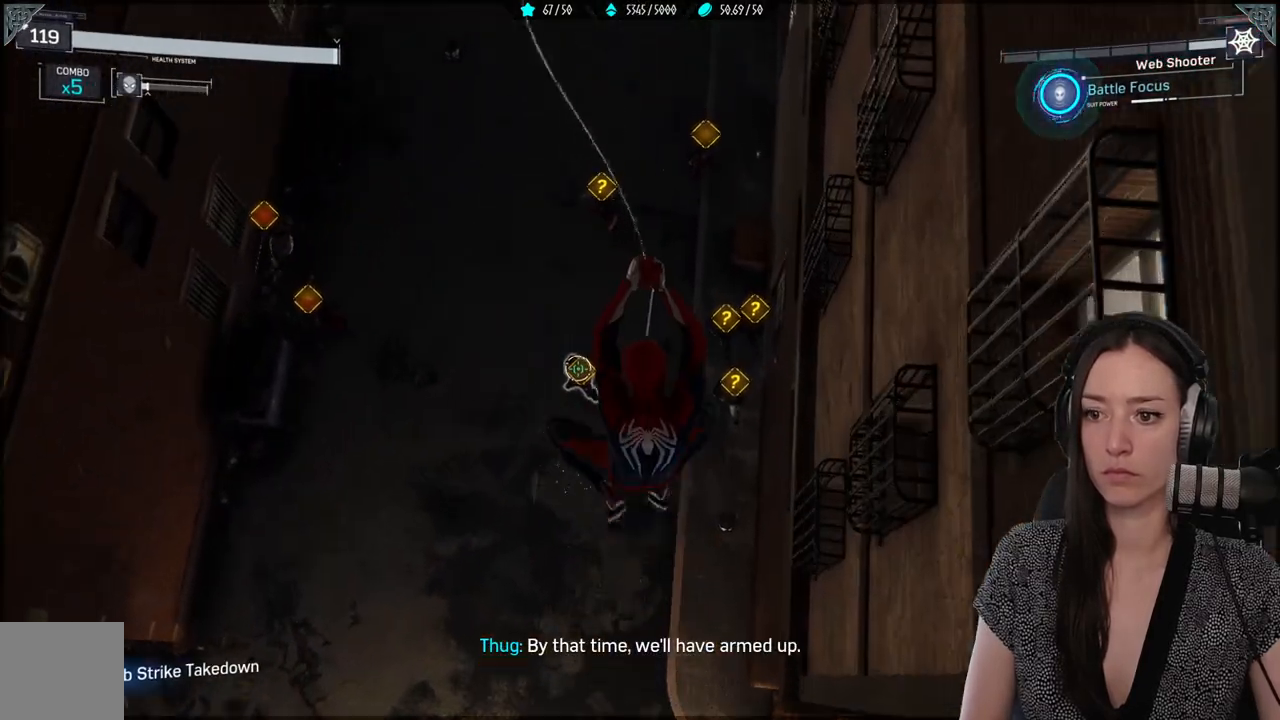
{"buttons": [], "left_stick": "down", "right_stick": "center", "events": [[333, "X", "down"], [383, "left_stick", "down"], [417, "X", "up"]]}
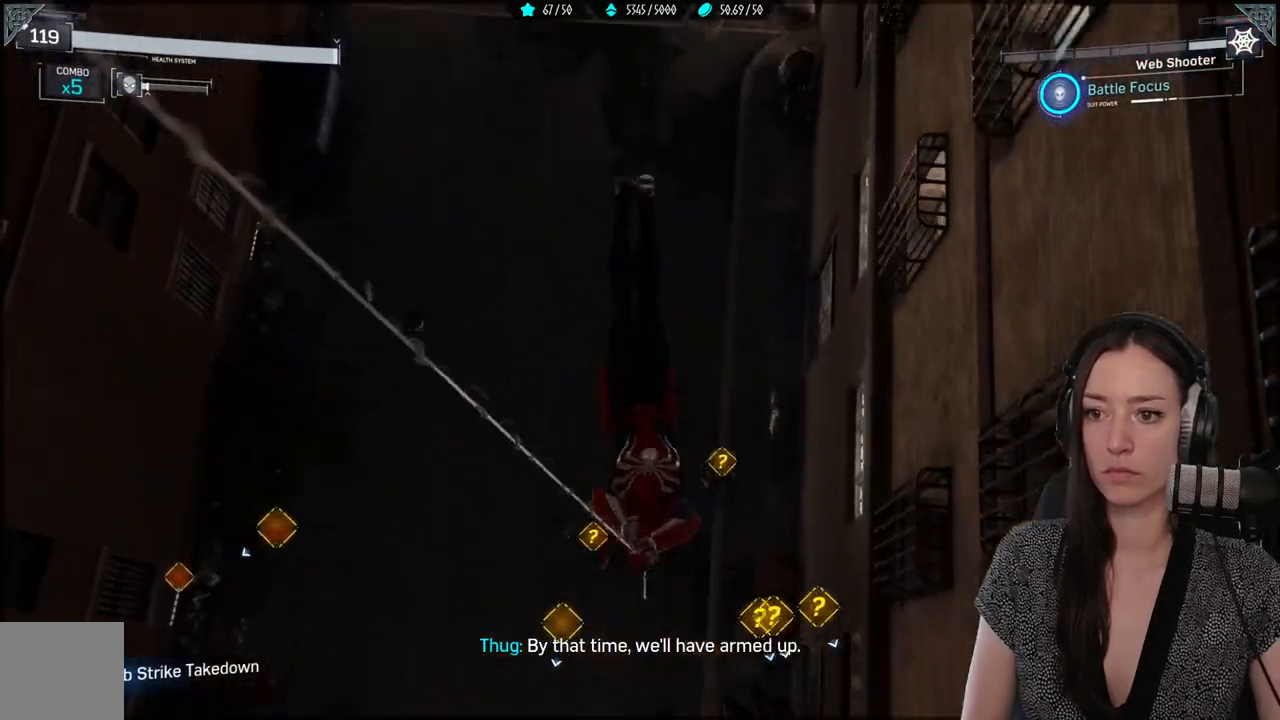
{"buttons": [], "left_stick": "down", "right_stick": "right", "events": [[267, "right_stick", "right"]]}
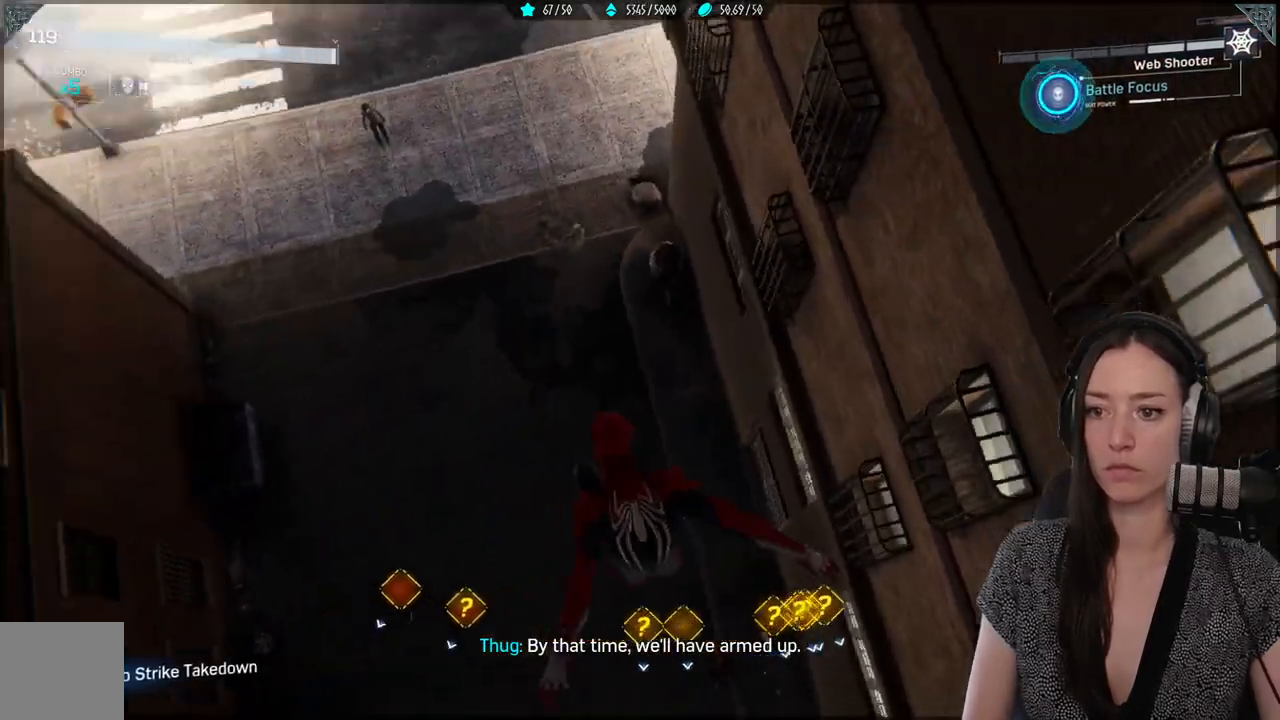
{"buttons": ["Y"], "left_stick": "right", "right_stick": "right", "events": [[267, "left_stick", "down-right"], [367, "left_stick", "right"], [483, "Y", "down"]]}
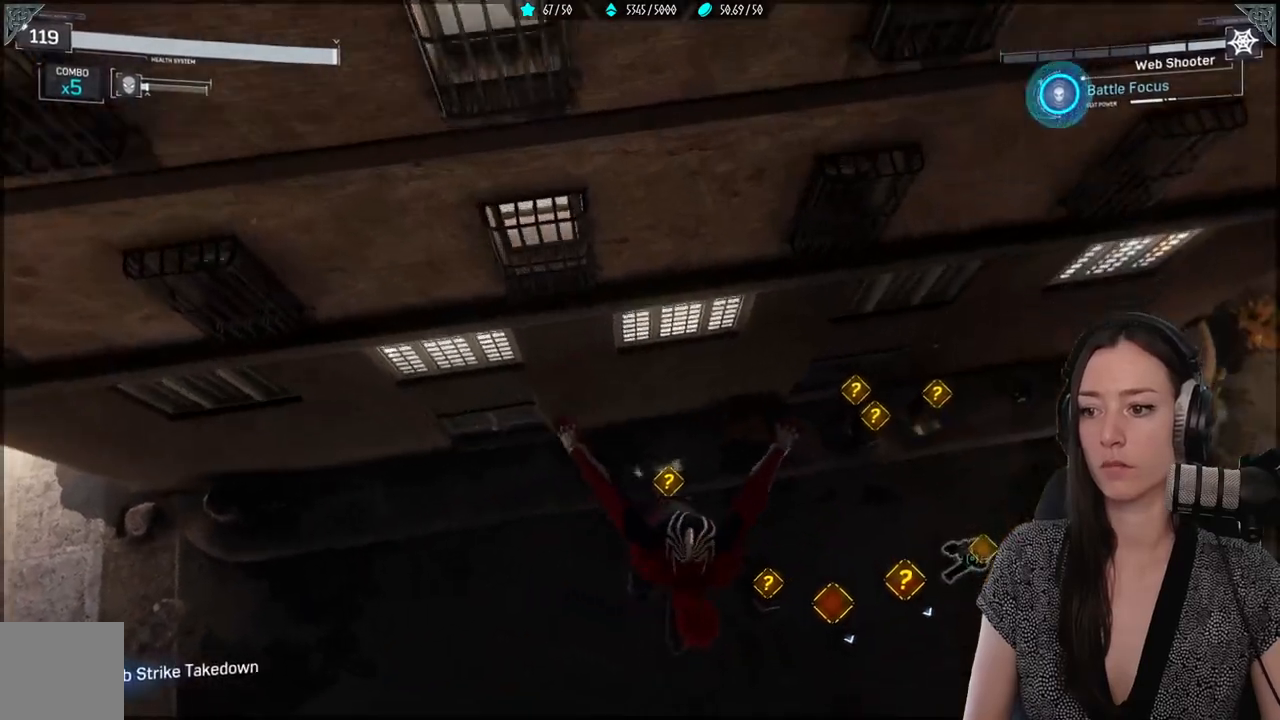
{"buttons": [], "left_stick": "center", "right_stick": "center", "events": [[50, "right_stick", "center"], [117, "Y", "up"], [117, "left_stick", "center"], [200, "Y", "down"], [300, "Y", "up"]]}
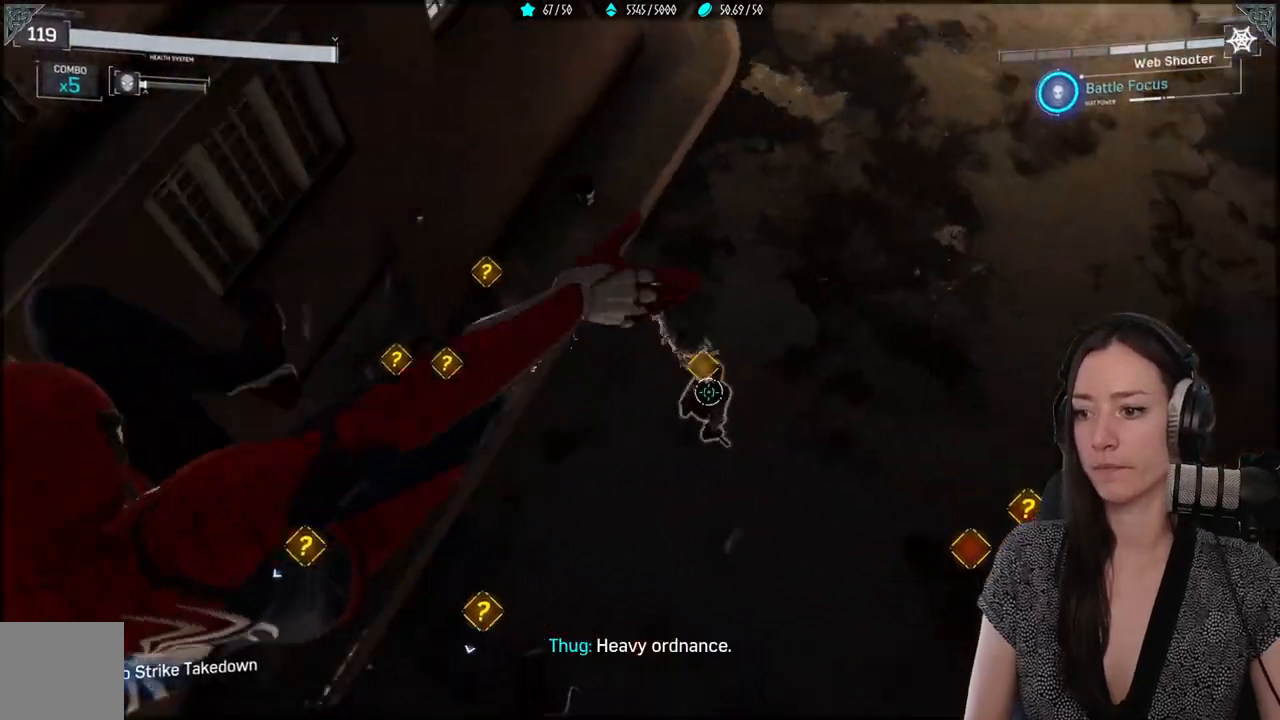
{"buttons": [], "left_stick": "center", "right_stick": "center", "events": [[317, "X", "down"], [417, "X", "up"]]}
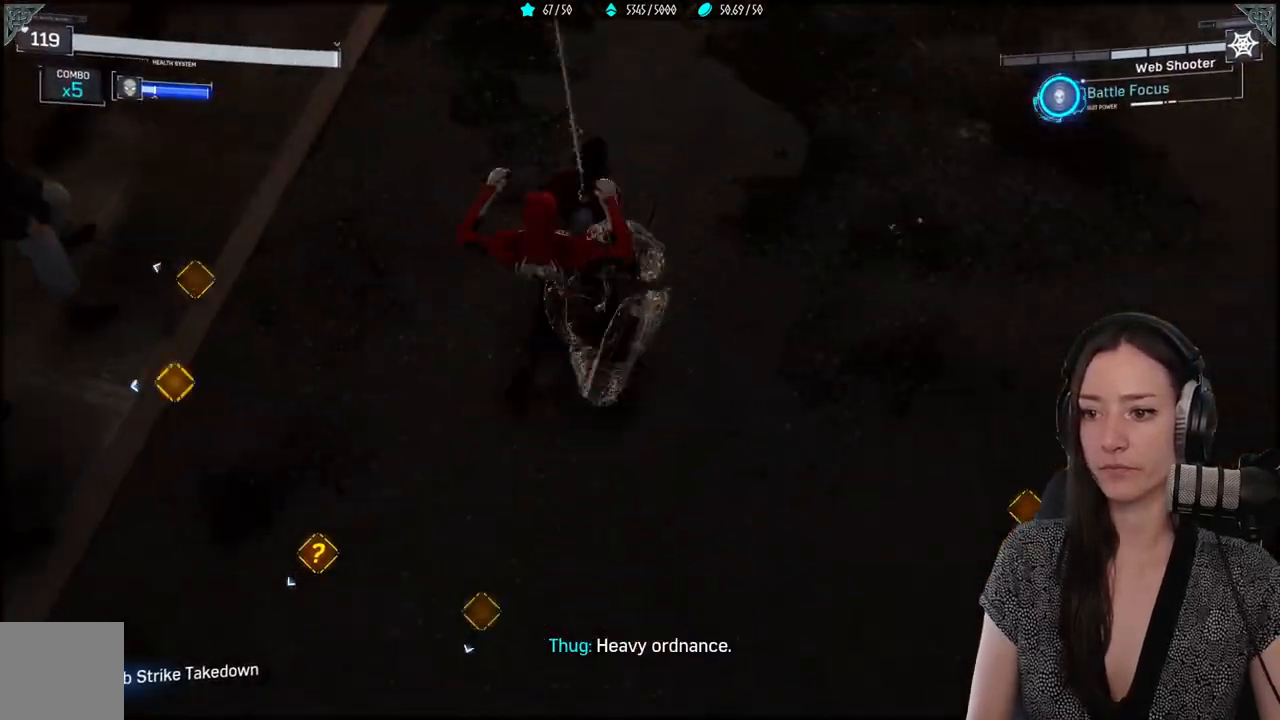
{"buttons": ["X"], "left_stick": "center", "right_stick": "center", "events": [[17, "X", "down"], [83, "X", "up"], [183, "X", "down"], [250, "X", "up"], [350, "X", "down"]]}
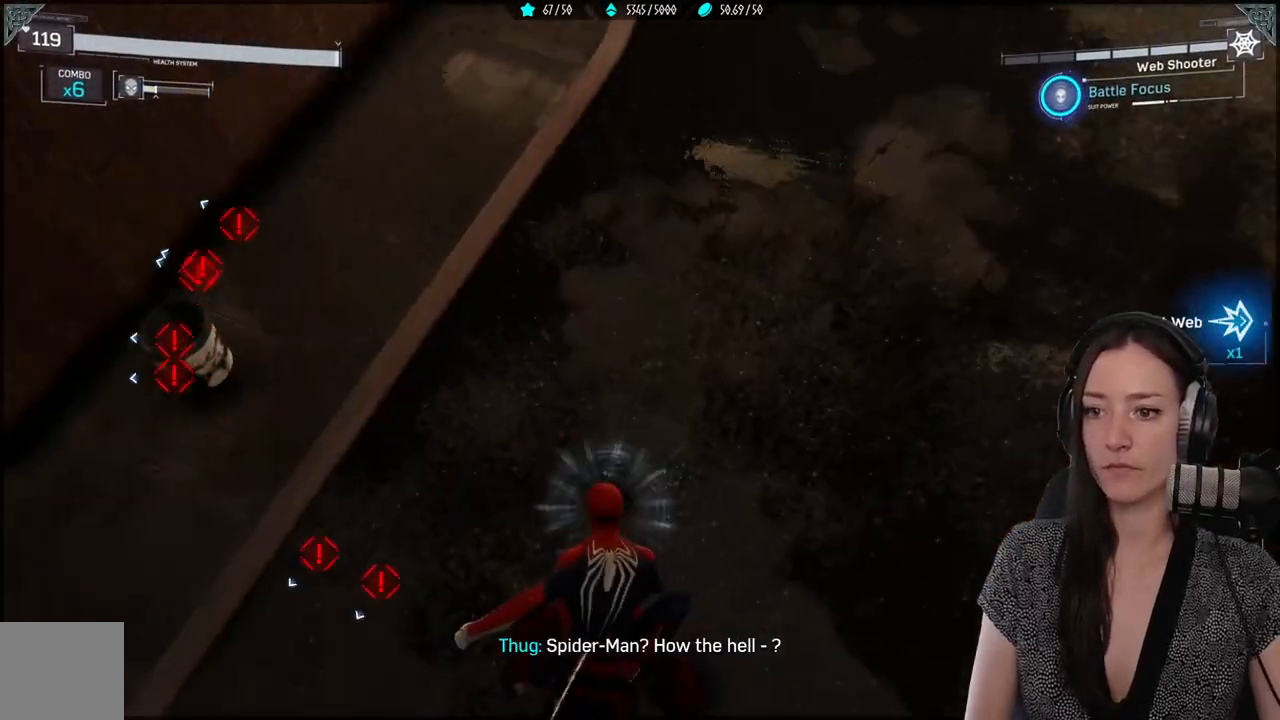
{"buttons": ["X"], "left_stick": "center", "right_stick": "center", "events": []}
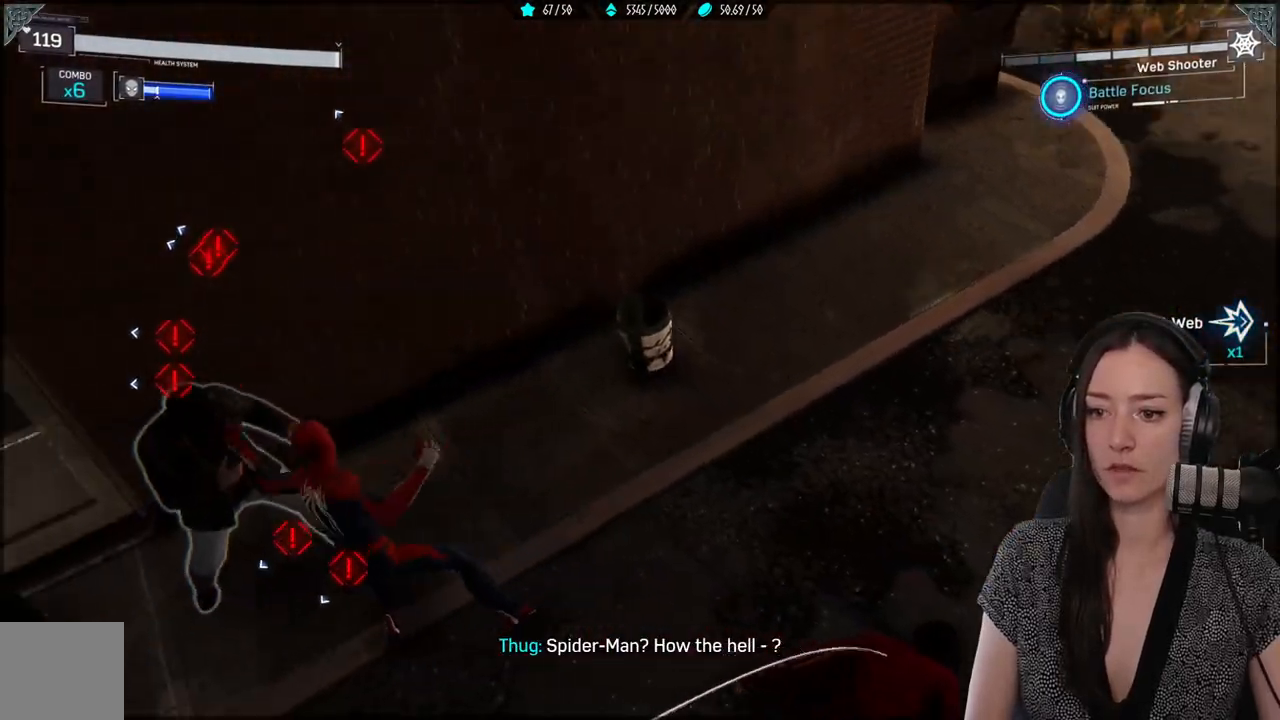
{"buttons": ["X"], "left_stick": "center", "right_stick": "center", "events": [[50, "X", "up"], [150, "X", "down"], [267, "X", "up"], [317, "X", "down"]]}
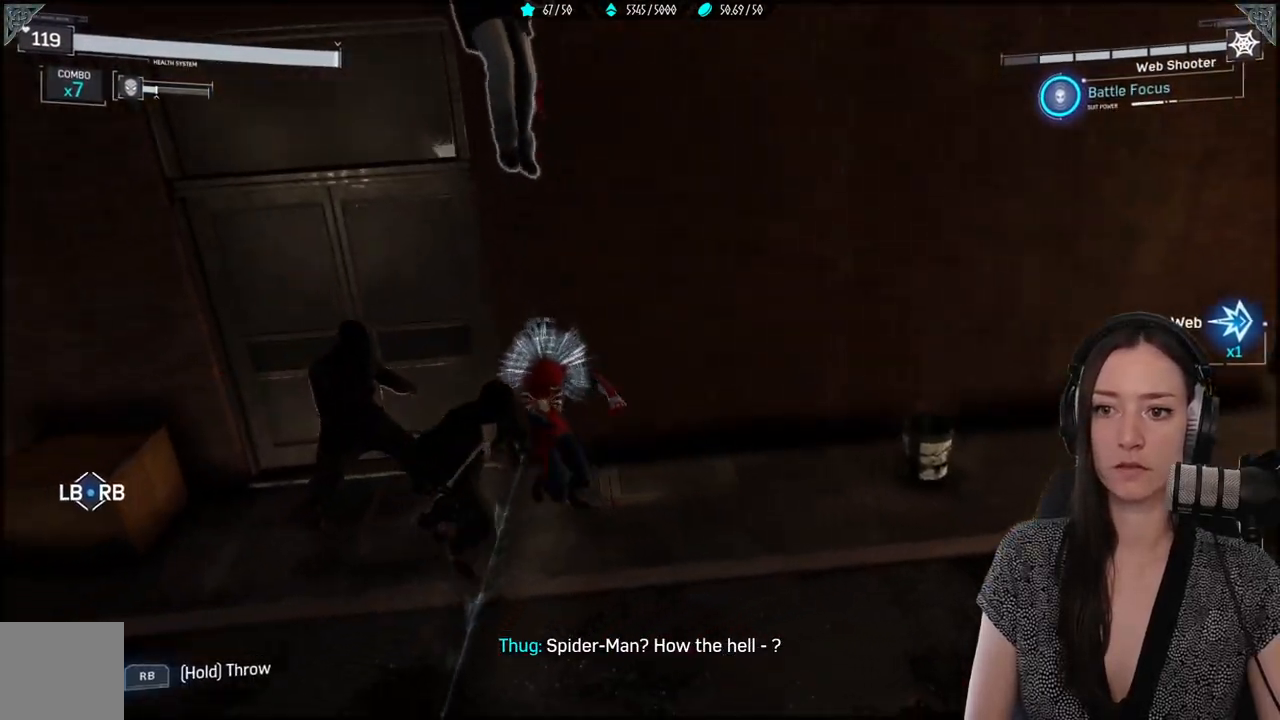
{"buttons": [], "left_stick": "center", "right_stick": "center", "events": [[250, "X", "up"], [333, "X", "down"], [433, "X", "up"]]}
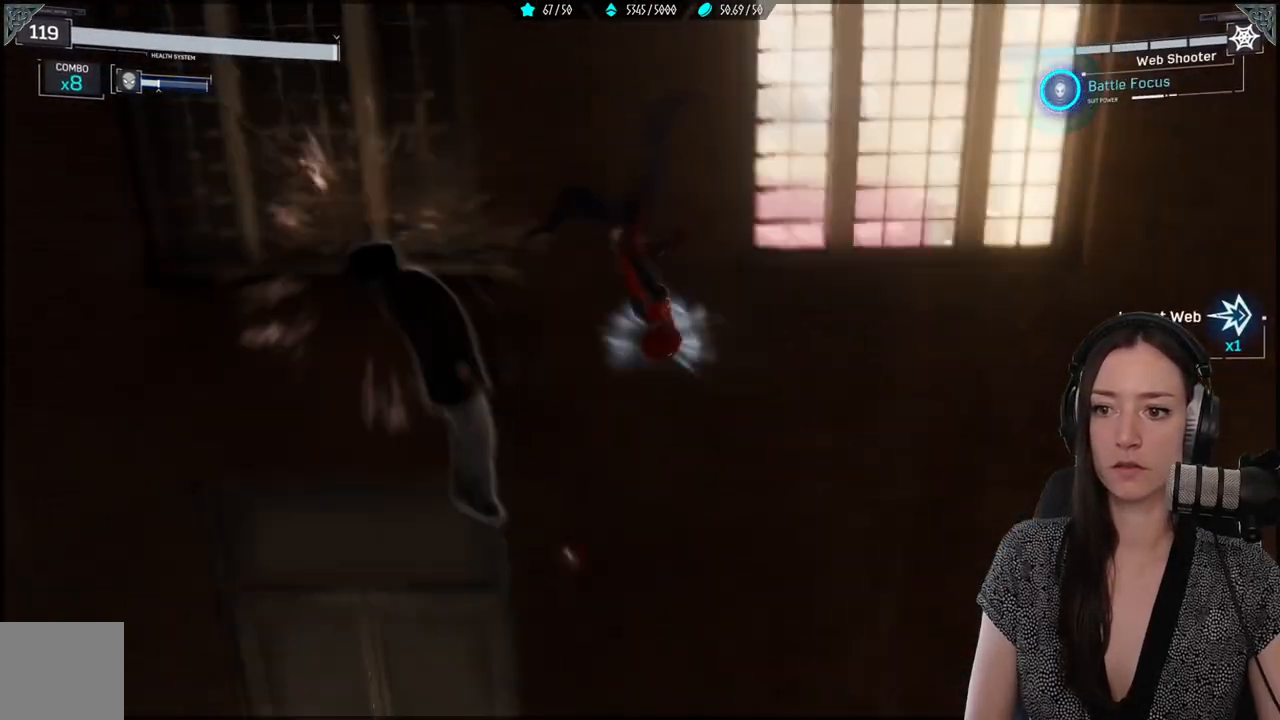
{"buttons": [], "left_stick": "left", "right_stick": "center", "events": [[17, "X", "down"], [83, "X", "up"], [167, "X", "down"], [233, "X", "up"], [333, "X", "down"], [383, "left_stick", "down-left"], [417, "X", "up"], [433, "left_stick", "left"]]}
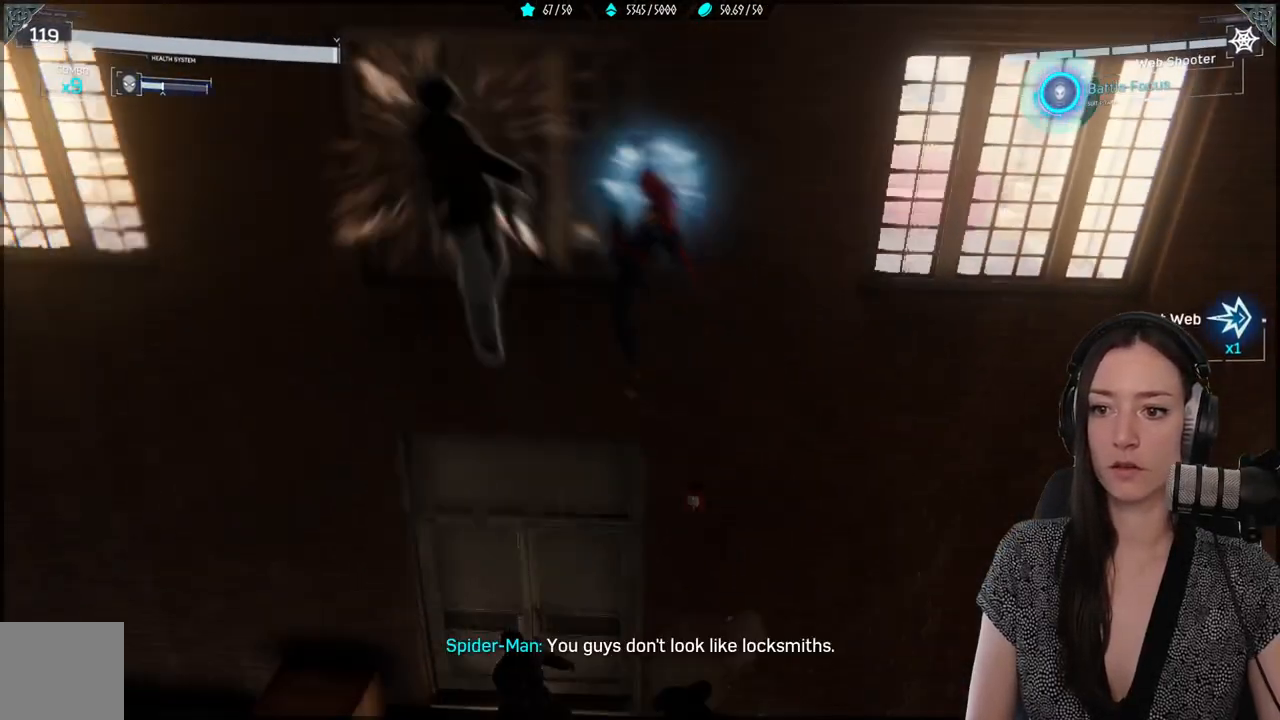
{"buttons": [], "left_stick": "left", "right_stick": "center", "events": [[17, "X", "down"], [100, "X", "up"], [183, "X", "down"], [267, "X", "up"], [383, "X", "down"], [467, "X", "up"]]}
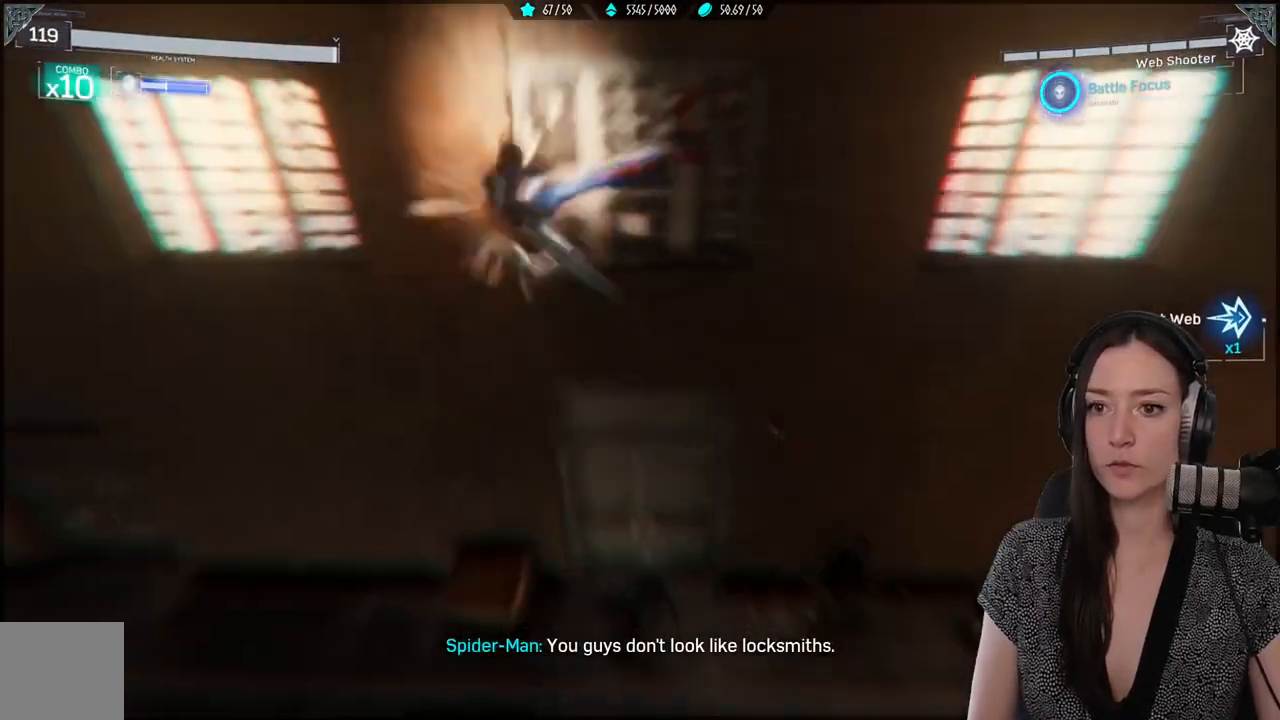
{"buttons": [], "left_stick": "down-left", "right_stick": "center", "events": [[67, "X", "down"], [150, "X", "up"], [150, "left_stick", "down-left"], [417, "X", "down"], [500, "X", "up"]]}
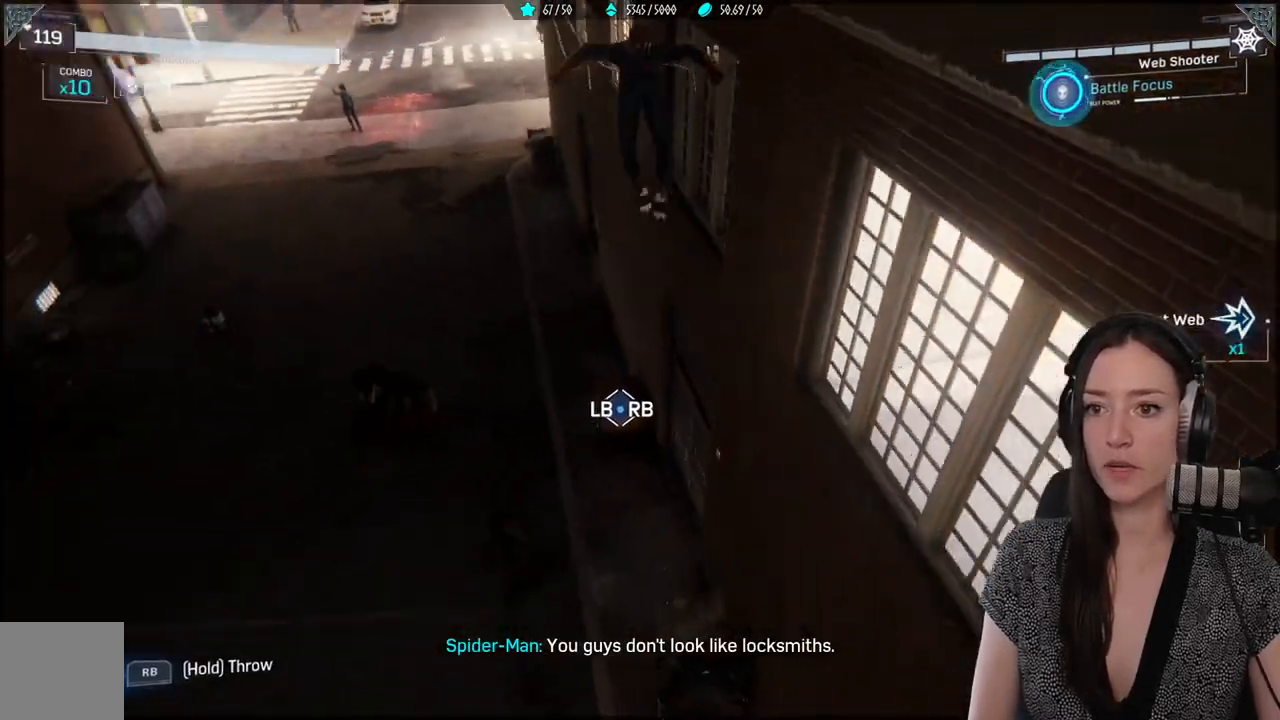
{"buttons": [], "left_stick": "center", "right_stick": "center", "events": [[133, "X", "down"], [217, "X", "up"], [300, "left_stick", "center"], [333, "X", "down"], [483, "X", "up"]]}
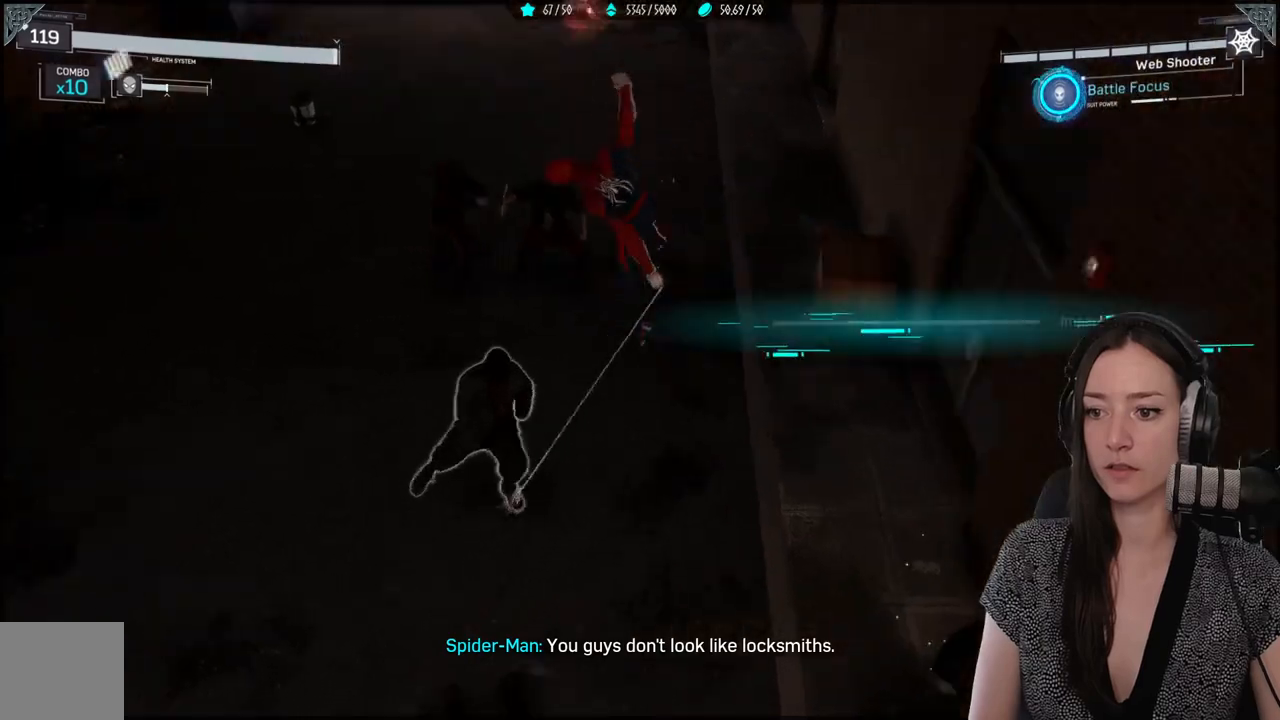
{"buttons": ["X"], "left_stick": "center", "right_stick": "center", "events": [[67, "X", "down"], [167, "X", "up"], [267, "X", "down"]]}
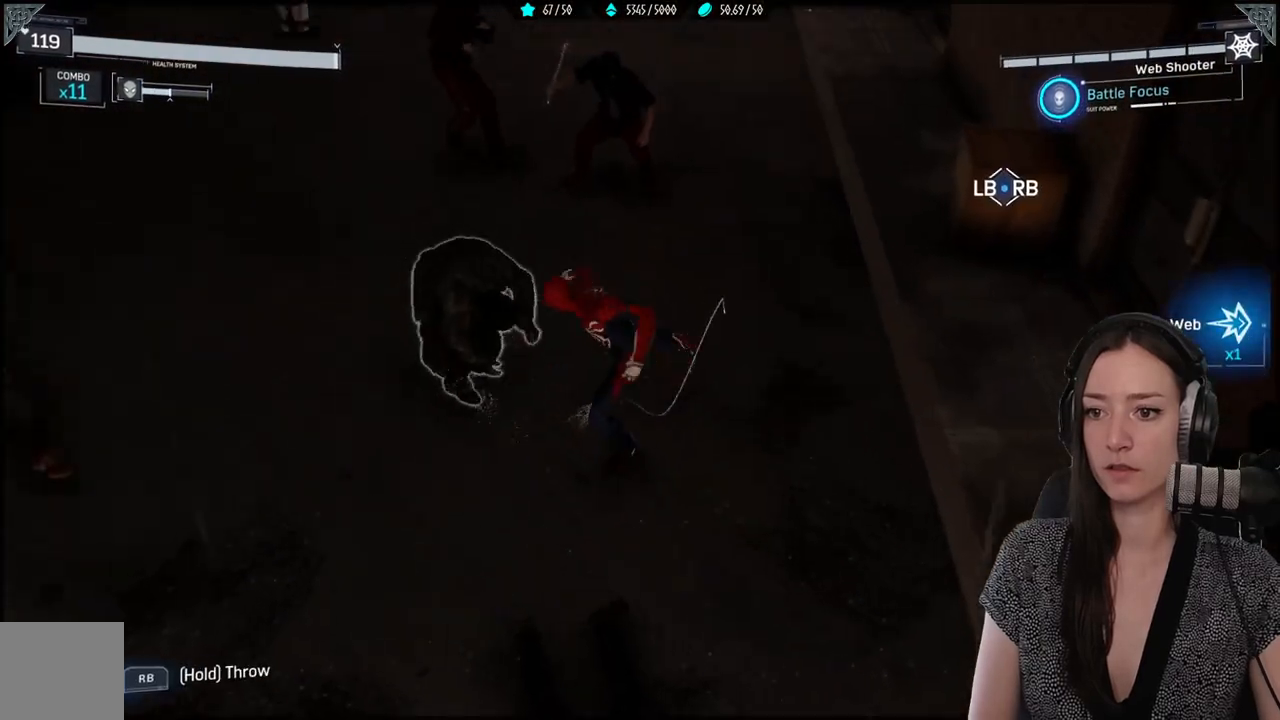
{"buttons": ["X"], "left_stick": "down", "right_stick": "center", "events": [[167, "X", "up"], [250, "X", "down"], [400, "X", "up"], [450, "left_stick", "down"], [483, "X", "down"]]}